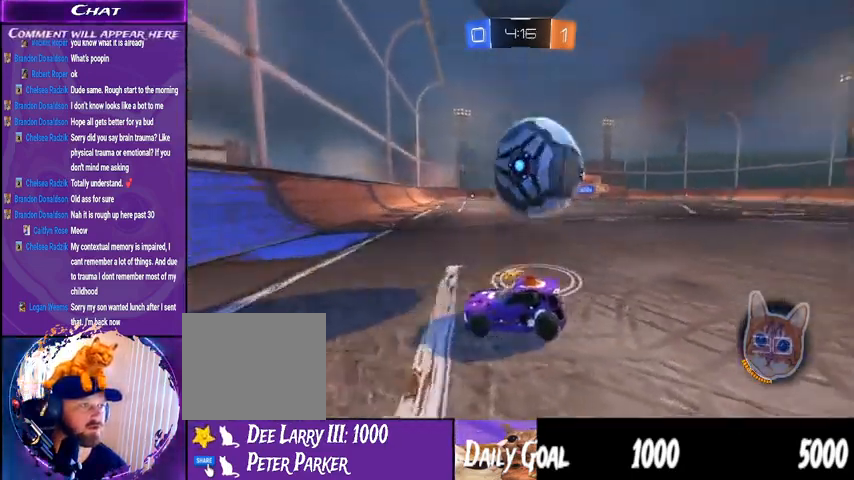
Gameplay with a controller (PlayStation layout); each line is a JSON object with the inputs held at the frame after it (dt_ms = milliseconds from this image to that frame). "events" lists button and stick changes between this image and that frame as [ms after this image, input, new state], when the widget could be followed in between. Not read: HOME SELECT.
{"dt_ms": 500, "buttons": ["R2"], "left_stick": "right", "right_stick": "center", "events": [[167, "R2", "down"]]}
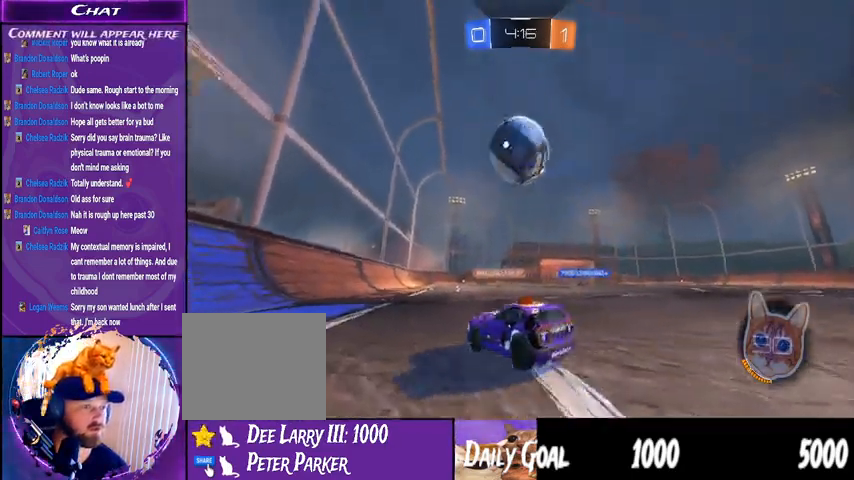
{"dt_ms": 500, "buttons": ["CROSS", "R2"], "left_stick": "down-left", "right_stick": "center", "events": [[167, "left_stick", "center"], [333, "CROSS", "down"], [367, "left_stick", "down-left"]]}
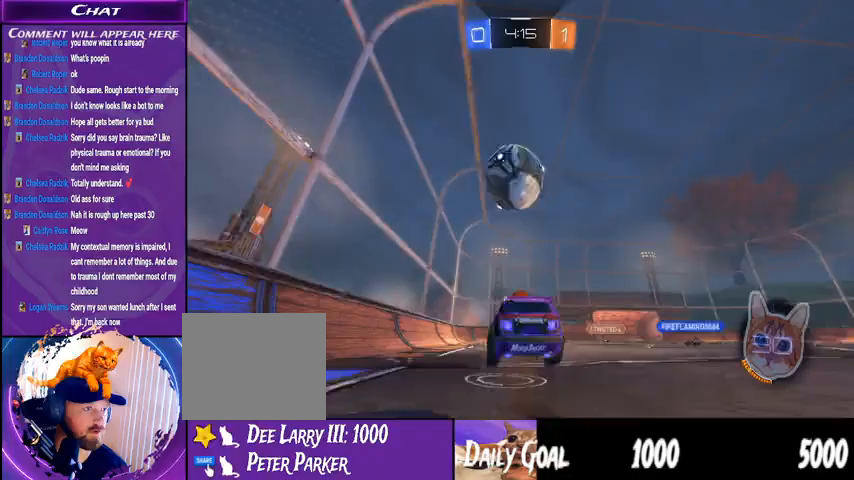
{"dt_ms": 500, "buttons": ["CROSS", "L1", "R1", "R2"], "left_stick": "center", "right_stick": "center", "events": [[33, "CROSS", "up"], [100, "R1", "down"], [100, "left_stick", "center"], [367, "L1", "down"], [433, "CROSS", "down"]]}
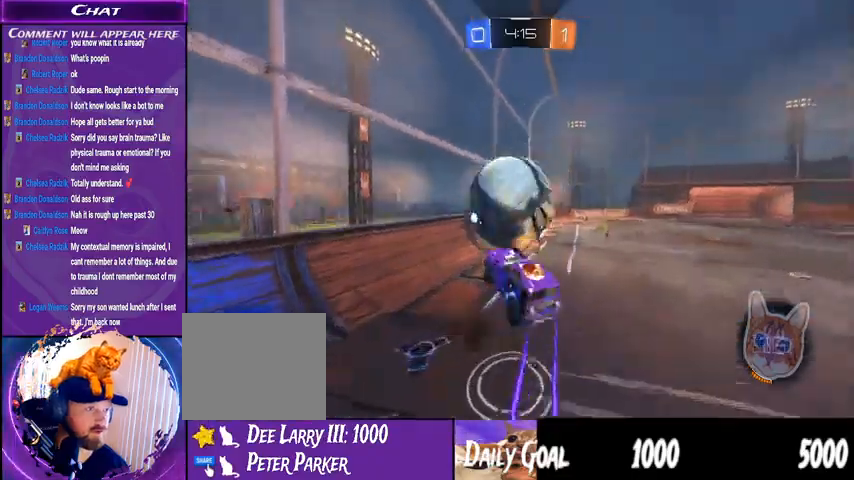
{"dt_ms": 500, "buttons": ["R2"], "left_stick": "right", "right_stick": "center"}
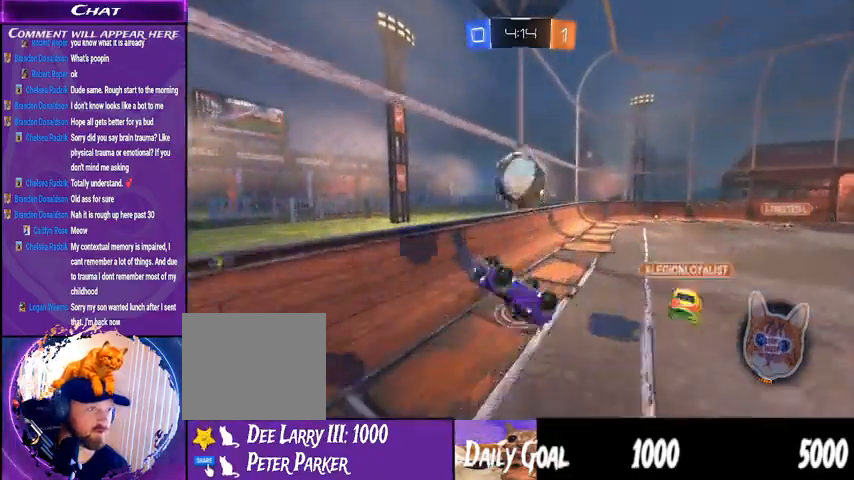
{"dt_ms": 1000, "buttons": ["R2"], "left_stick": "right", "right_stick": "center"}
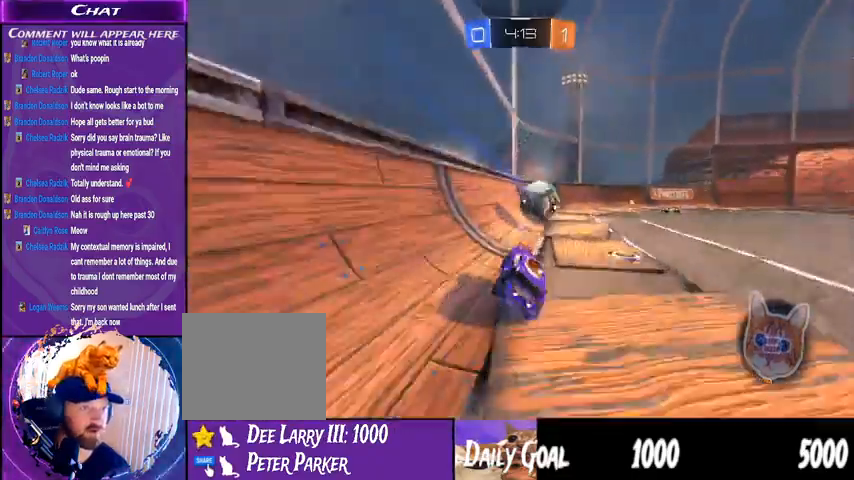
{"dt_ms": 1000, "buttons": ["R2"], "left_stick": "down-right", "right_stick": "center"}
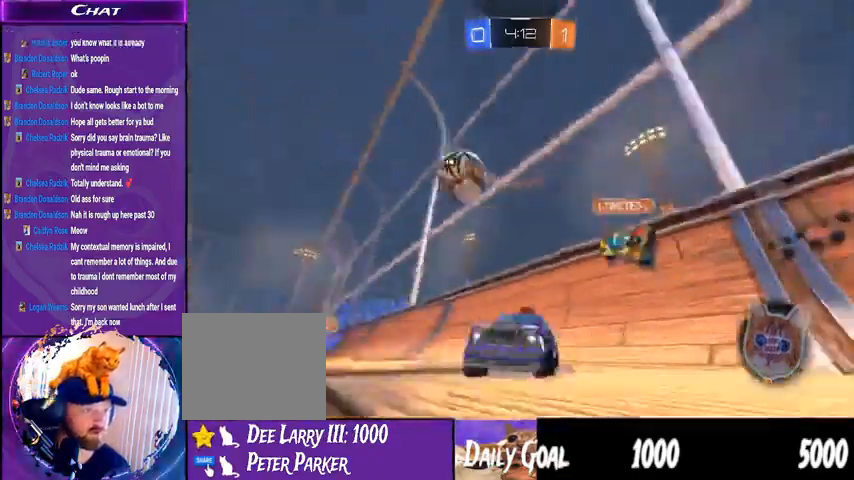
{"dt_ms": 500, "buttons": ["R2"], "left_stick": "down-right", "right_stick": "center", "events": []}
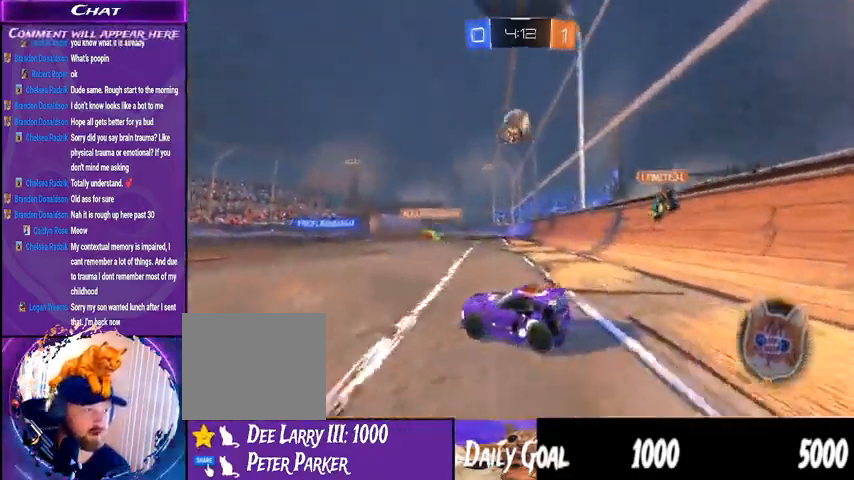
{"dt_ms": 500, "buttons": ["R2"], "left_stick": "center", "right_stick": "center", "events": [[333, "left_stick", "center"]]}
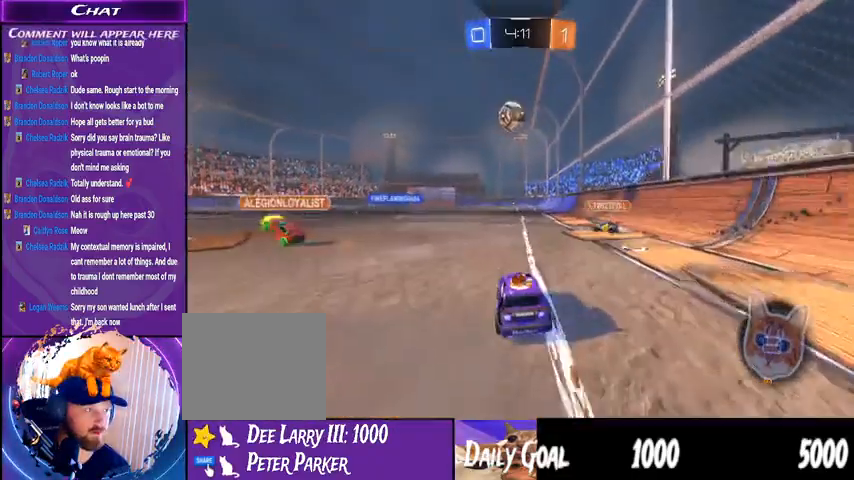
{"dt_ms": 1000, "buttons": ["R2"], "left_stick": "right", "right_stick": "center"}
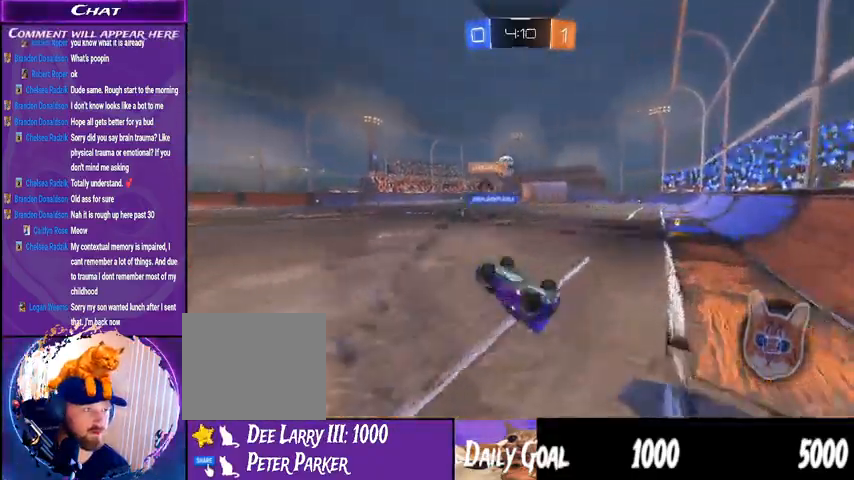
{"dt_ms": 500, "buttons": ["R2"], "left_stick": "center", "right_stick": "center", "events": [[33, "left_stick", "center"]]}
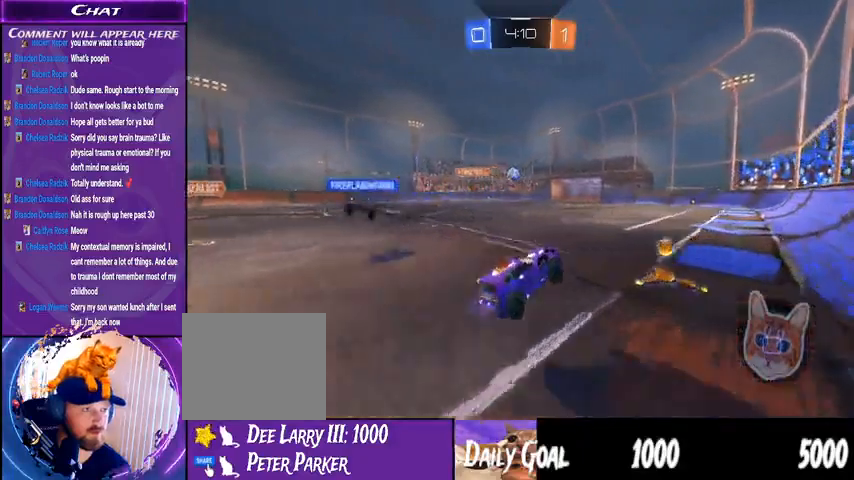
{"dt_ms": 500, "buttons": ["R2"], "left_stick": "center", "right_stick": "center", "events": [[33, "left_stick", "left"], [267, "left_stick", "center"]]}
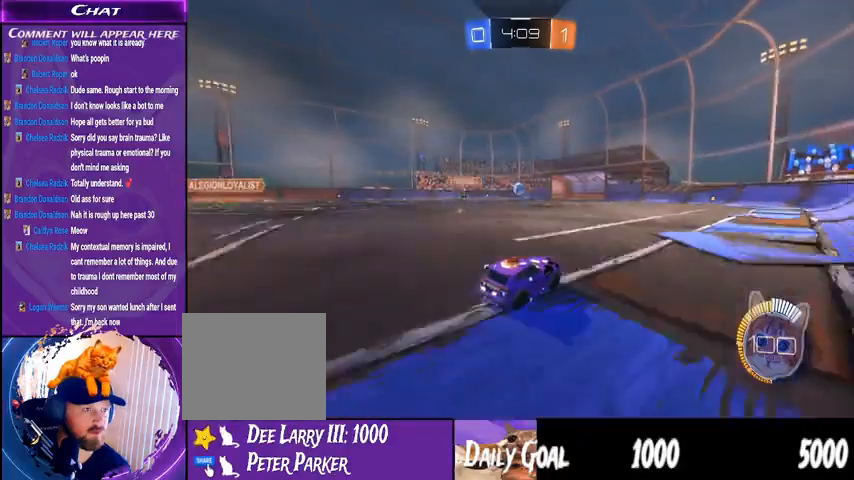
{"dt_ms": 500, "buttons": ["R2"], "left_stick": "center", "right_stick": "center", "events": []}
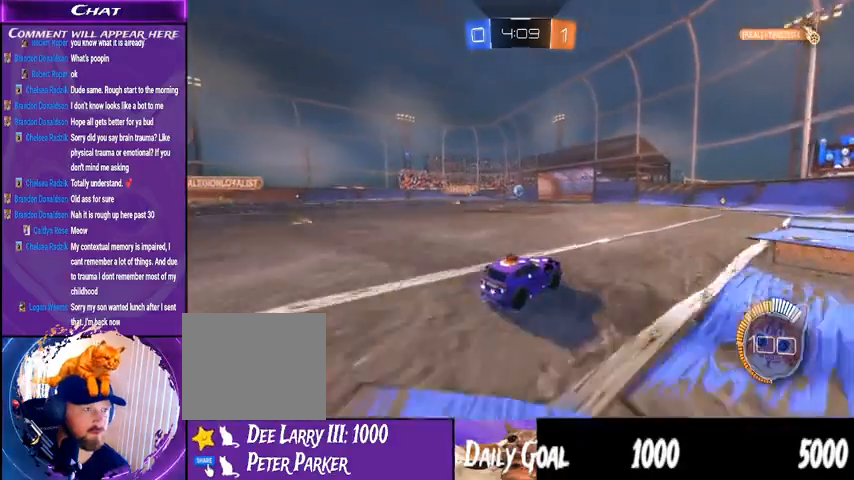
{"dt_ms": 500, "buttons": ["R2"], "left_stick": "center", "right_stick": "center", "events": []}
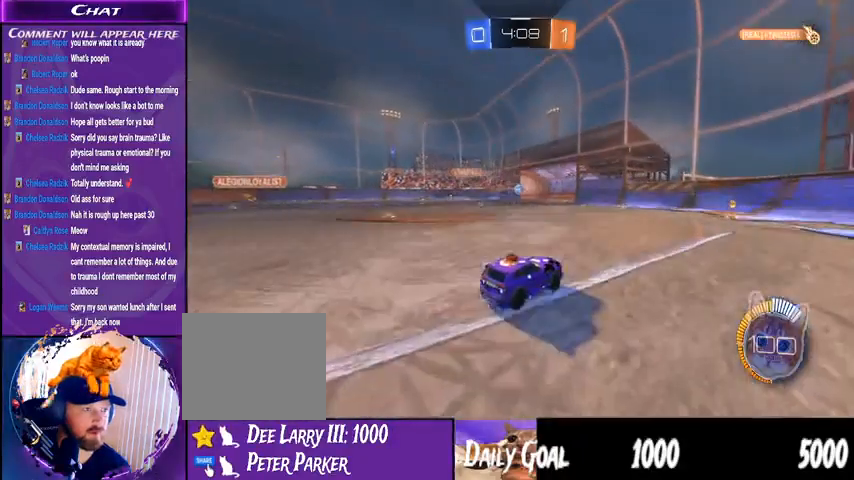
{"dt_ms": 500, "buttons": [], "left_stick": "center", "right_stick": "center", "events": [[400, "R2", "up"]]}
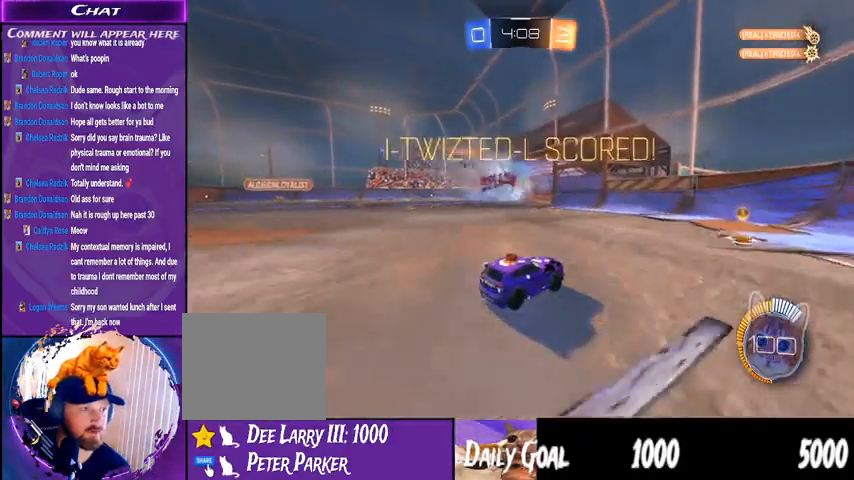
{"dt_ms": 500, "buttons": [], "left_stick": "left", "right_stick": "center", "events": [[200, "left_stick", "left"]]}
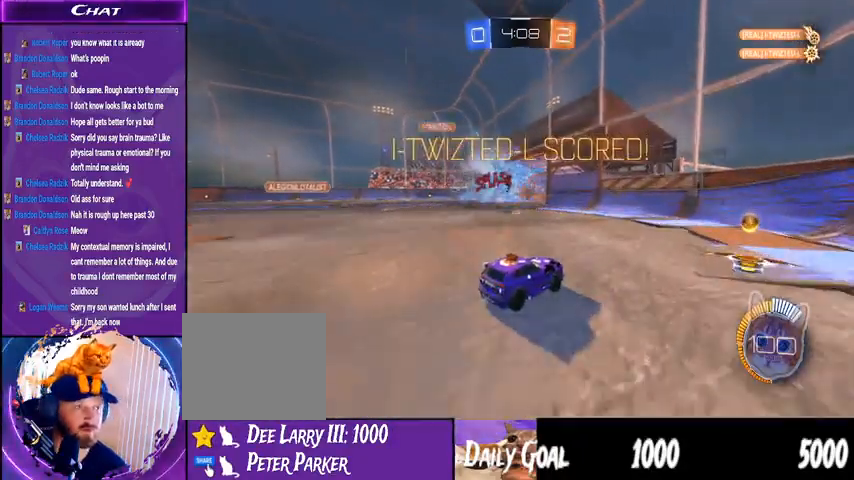
{"dt_ms": 500, "buttons": ["L1"], "left_stick": "left", "right_stick": "center", "events": [[233, "L1", "down"]]}
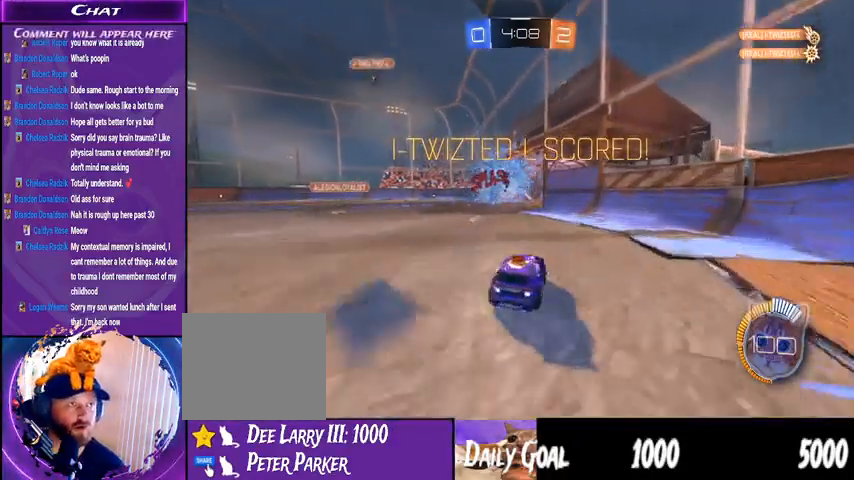
{"dt_ms": 500, "buttons": [], "left_stick": "left", "right_stick": "center", "events": [[467, "L1", "up"]]}
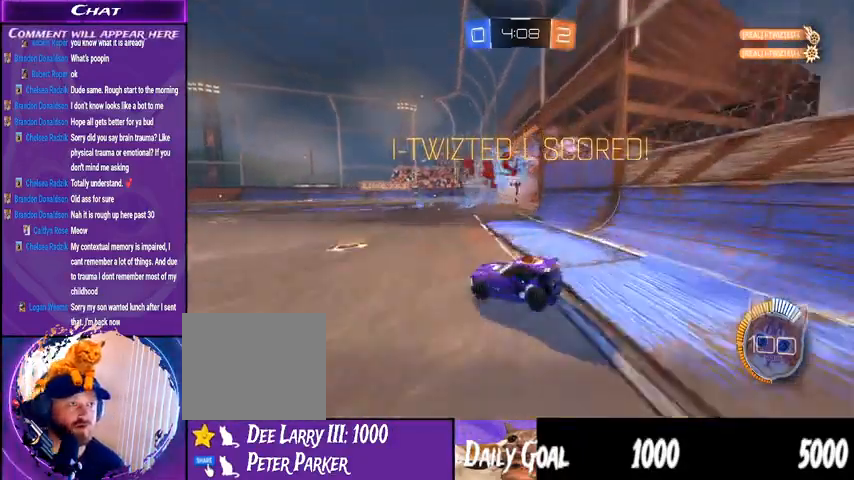
{"dt_ms": 500, "buttons": [], "left_stick": "center", "right_stick": "center", "events": [[67, "left_stick", "center"]]}
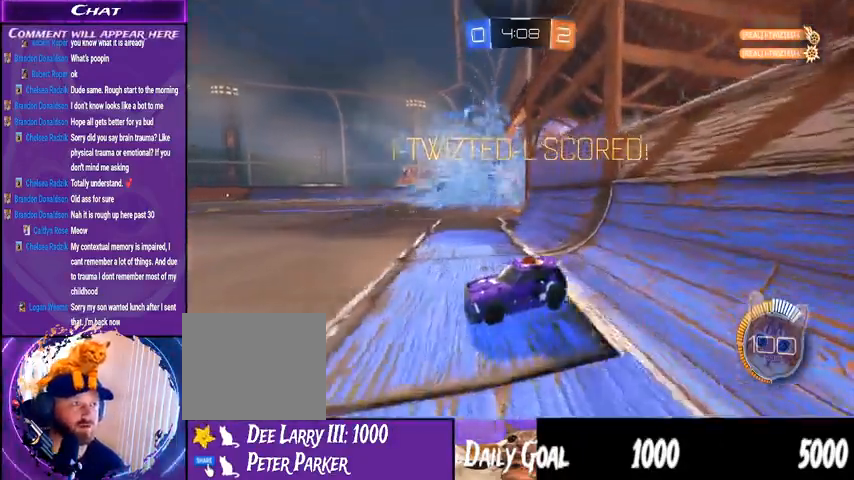
{"dt_ms": 500, "buttons": [], "left_stick": "center", "right_stick": "center", "events": []}
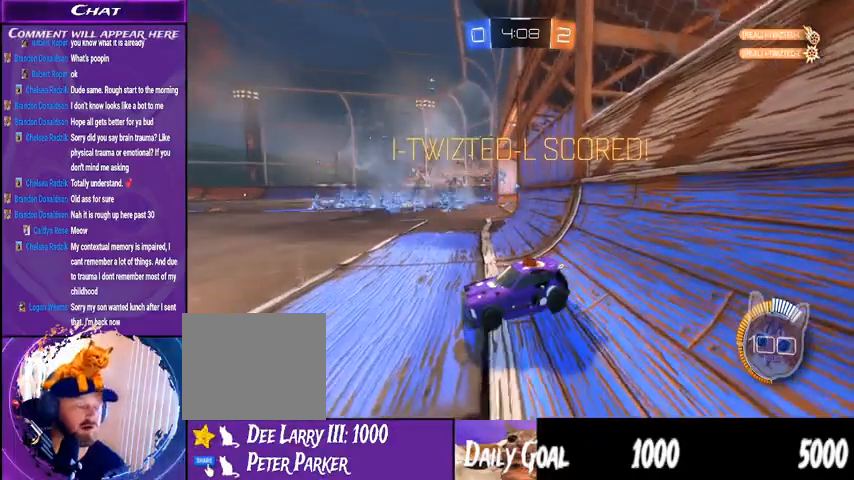
{"dt_ms": 500, "buttons": [], "left_stick": "center", "right_stick": "center", "events": []}
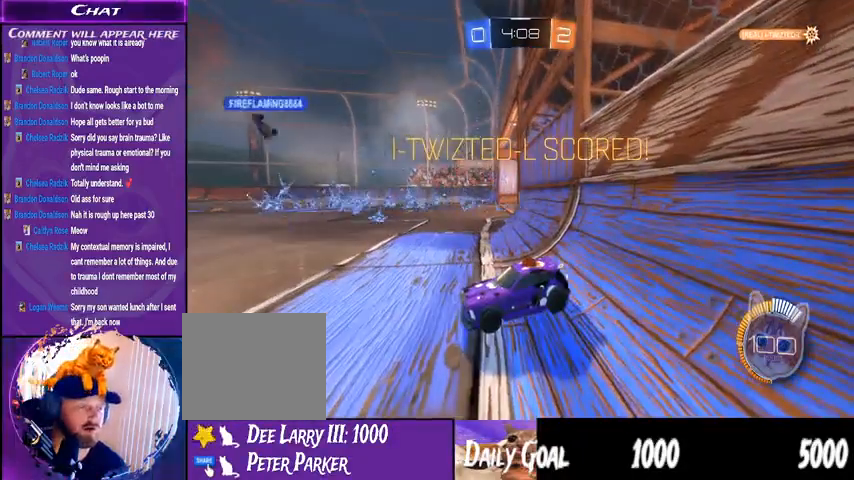
{"dt_ms": 500, "buttons": [], "left_stick": "center", "right_stick": "center", "events": []}
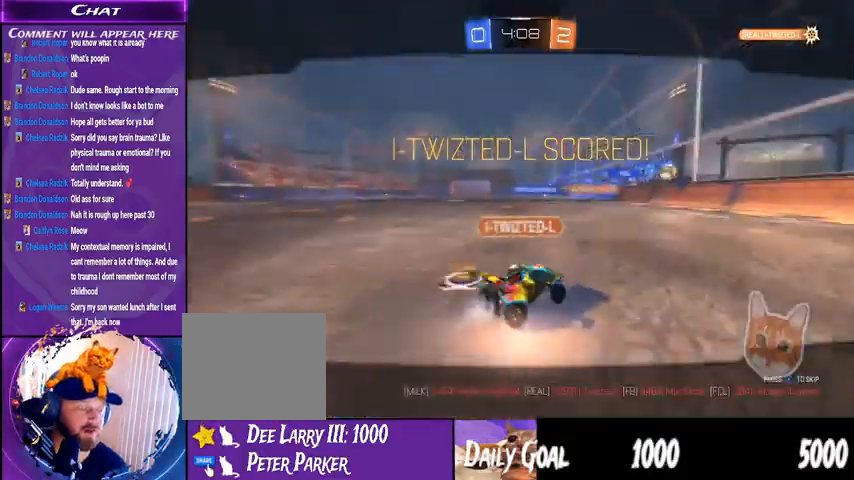
{"dt_ms": 500, "buttons": [], "left_stick": "center", "right_stick": "center", "events": []}
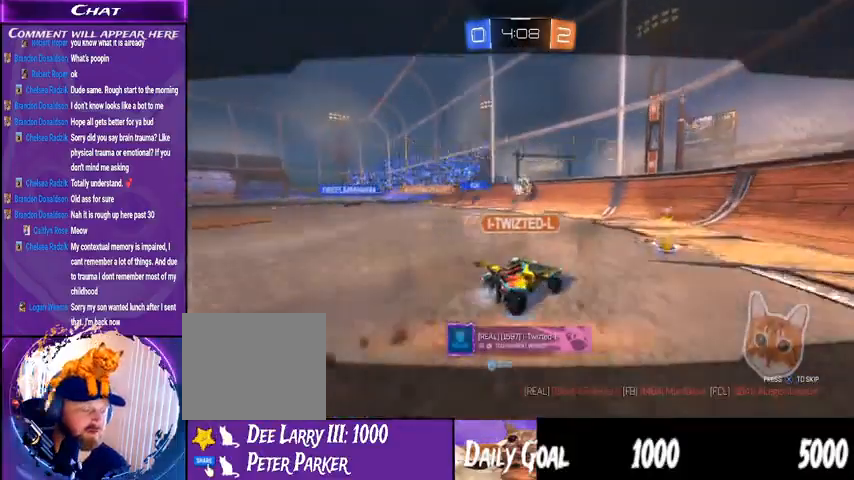
{"dt_ms": 500, "buttons": [], "left_stick": "center", "right_stick": "center", "events": []}
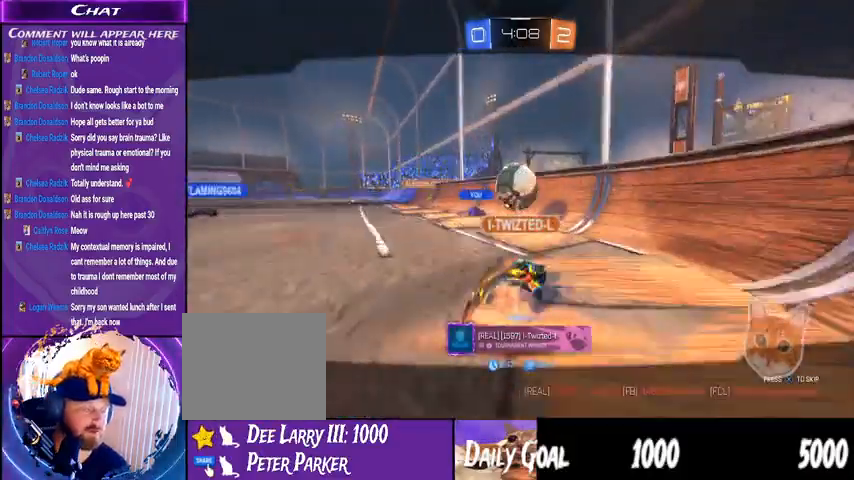
{"dt_ms": 500, "buttons": ["CROSS"], "left_stick": "center", "right_stick": "center", "events": [[200, "CROSS", "down"], [400, "CROSS", "up"], [500, "CROSS", "down"]]}
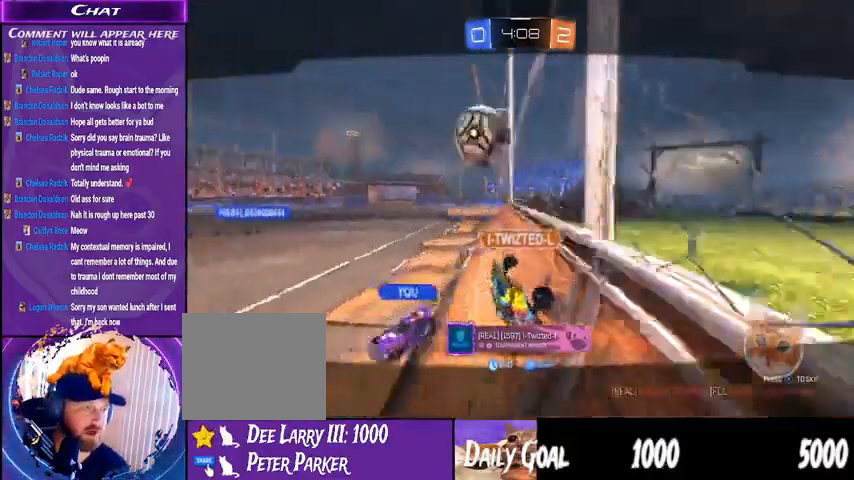
{"dt_ms": 500, "buttons": ["CROSS"], "left_stick": "center", "right_stick": "center", "events": []}
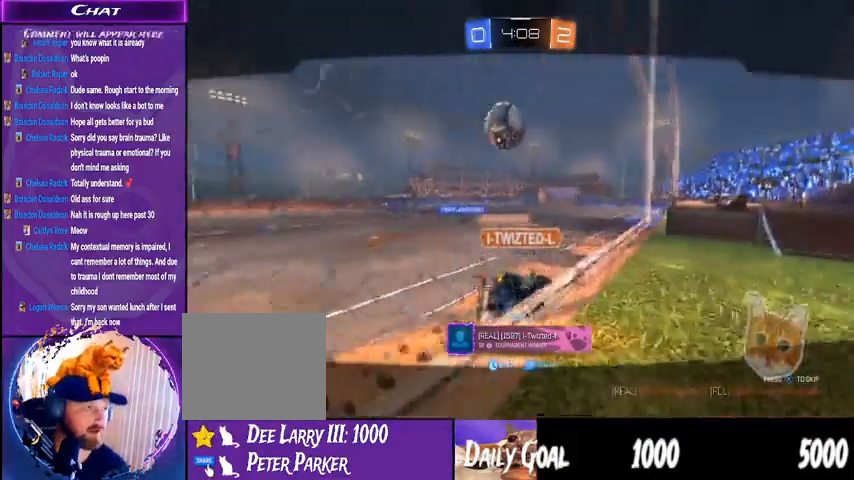
{"dt_ms": 500, "buttons": ["CROSS"], "left_stick": "center", "right_stick": "center", "events": [[367, "CROSS", "up"], [500, "CROSS", "down"]]}
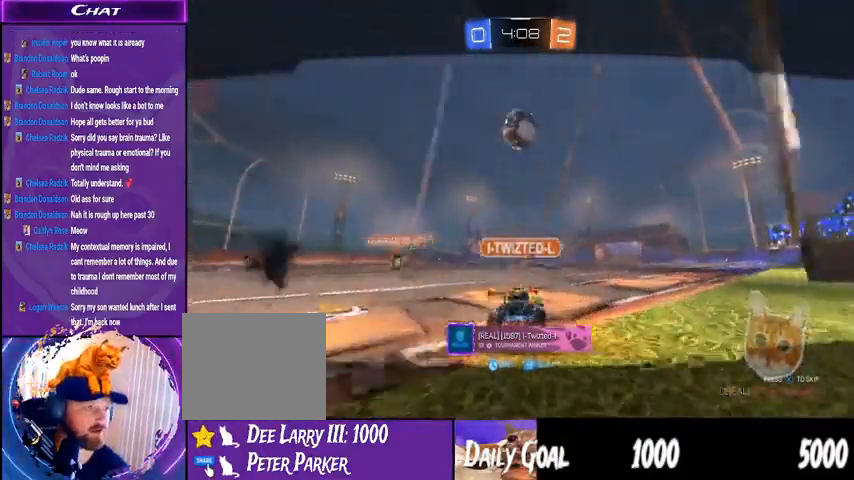
{"dt_ms": 500, "buttons": [], "left_stick": "center", "right_stick": "center", "events": [[67, "CROSS", "up"], [167, "CROSS", "down"], [267, "CROSS", "up"], [333, "CROSS", "down"], [467, "CROSS", "up"]]}
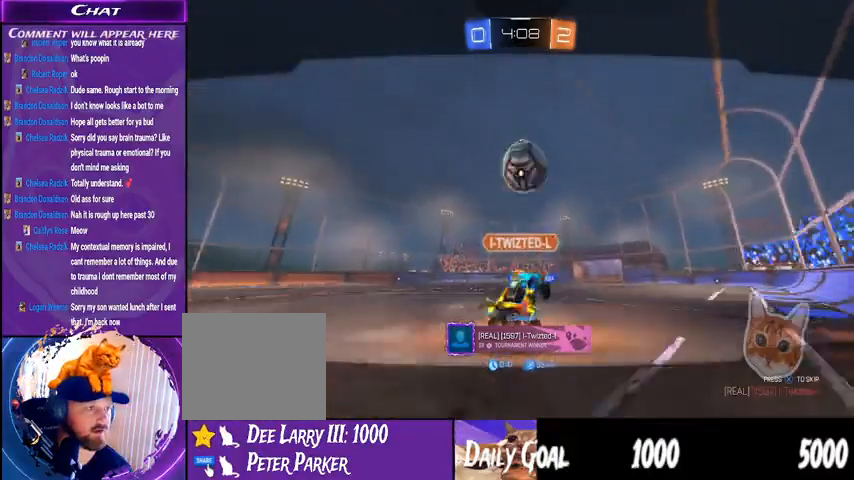
{"dt_ms": 500, "buttons": ["CROSS"], "left_stick": "center", "right_stick": "center", "events": [[33, "CROSS", "down"], [133, "CROSS", "up"], [233, "CROSS", "down"], [333, "CROSS", "up"], [400, "CROSS", "down"]]}
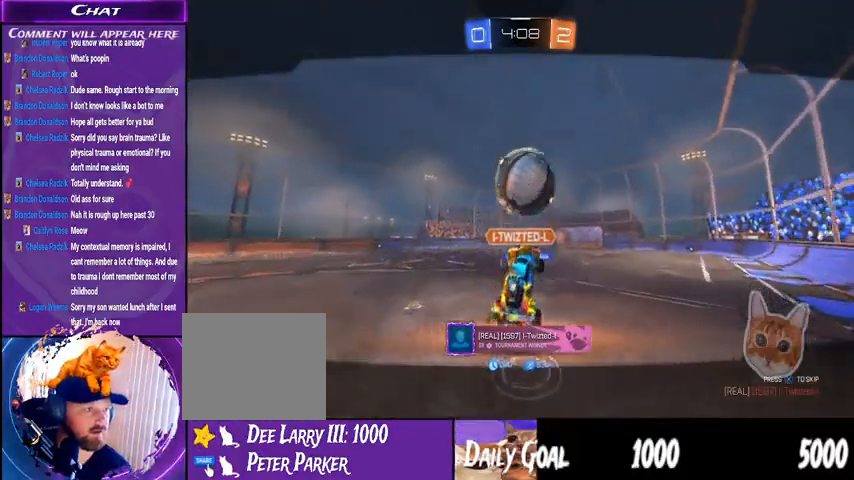
{"dt_ms": 500, "buttons": ["CROSS"], "left_stick": "center", "right_stick": "center", "events": [[200, "CROSS", "up"], [267, "CROSS", "down"], [400, "CROSS", "up"], [433, "CROSS", "down"]]}
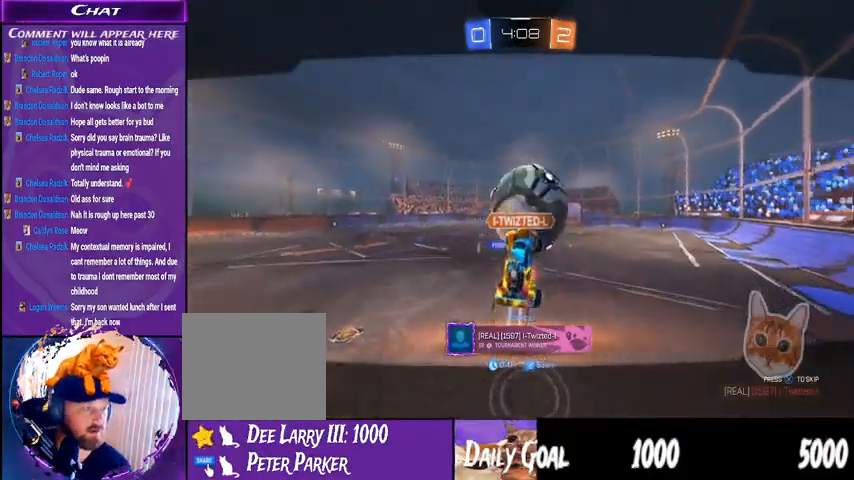
{"dt_ms": 500, "buttons": ["CROSS"], "left_stick": "center", "right_stick": "center", "events": [[67, "CROSS", "up"], [133, "CROSS", "down"], [267, "CROSS", "up"], [300, "CROSS", "down"]]}